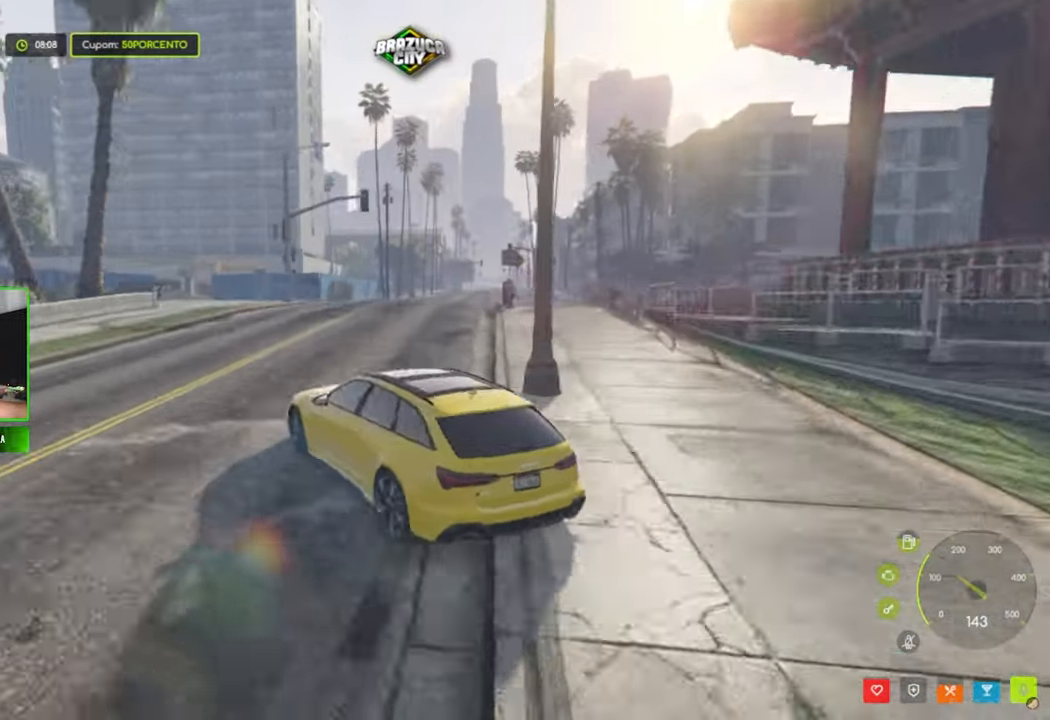
Gameplay with keyboard and mouse; each line is a JSON object with the keys and mouse buttons held at the frame after it. "events" lists presses ("down") and releases ("up") of "1", "2", "3", "4", "5", "a", "alt", "c", "caps_lock", "ctrl", "d", "e", "f", "g", "q", "r", "s", "shift", "space", "t", "tab", "v", "w", "x", "z", "mouse_left", "mouse_wheel" and "mouse_right" between this image and that frame as [ms after this image, input, new state], when the widget could be followed in between. "mouse_left", "mouse_wheel", "mouse_right" = the "left", "wheel", "right" buttons of the "mouse" list. No other keys are recorded. "wheel" means that the mouse wheel is clicked or scrolled. "mouse_move" is the direction in which the mouse moves at that frame (one of eight, or "still"), when it could be read.
{"keys": ["v"], "mouse": [], "mouse_move": "still", "events": []}
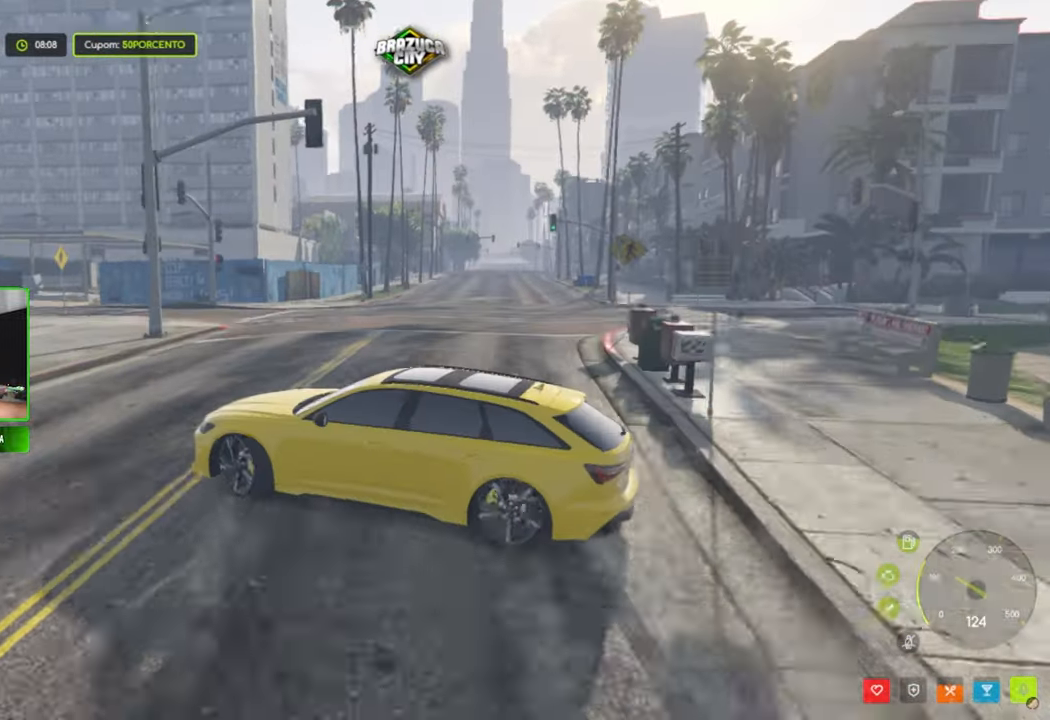
{"keys": [], "mouse": [], "mouse_move": "right", "events": [[83, "v", "up"]]}
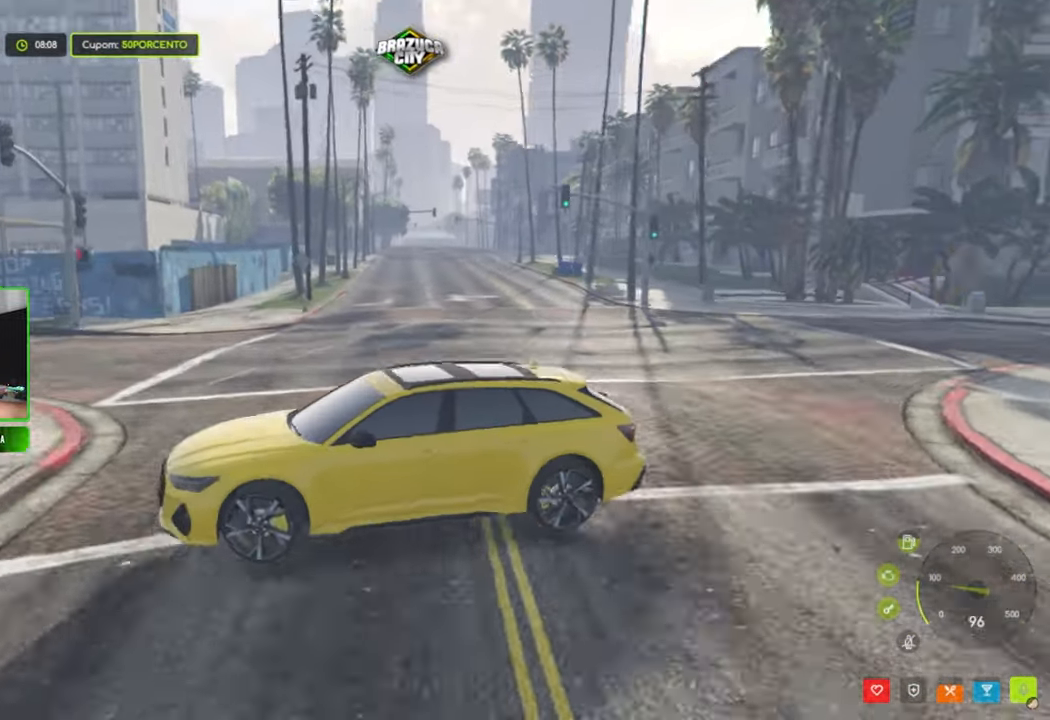
{"keys": [], "mouse": [], "mouse_move": "right", "events": []}
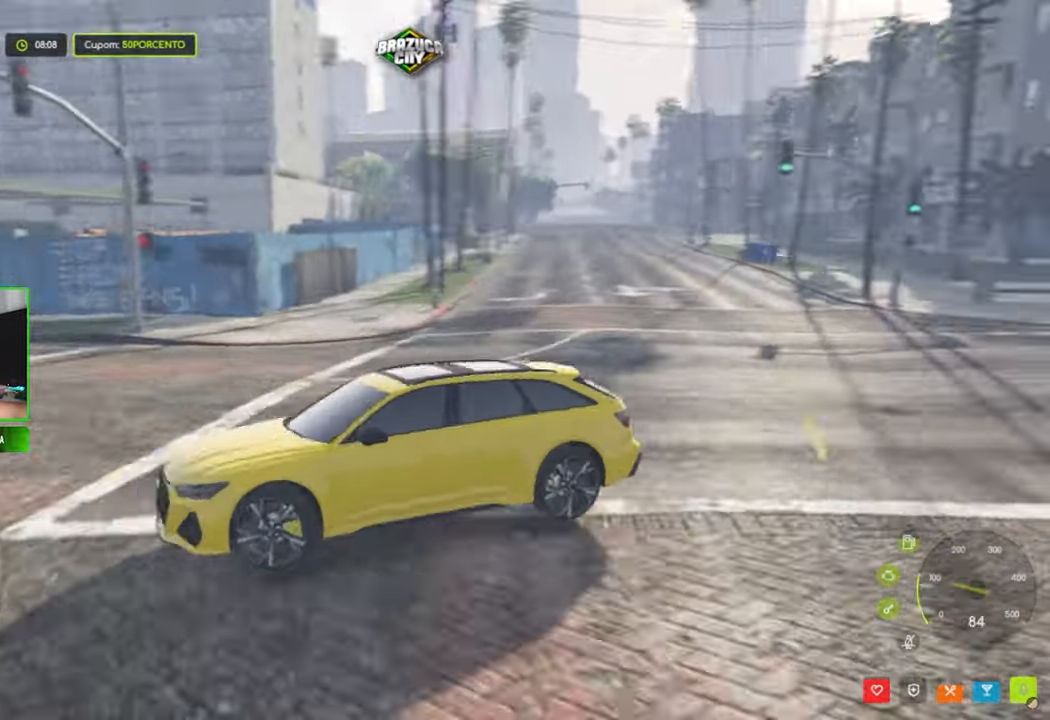
{"keys": [], "mouse": [], "mouse_move": "still", "events": []}
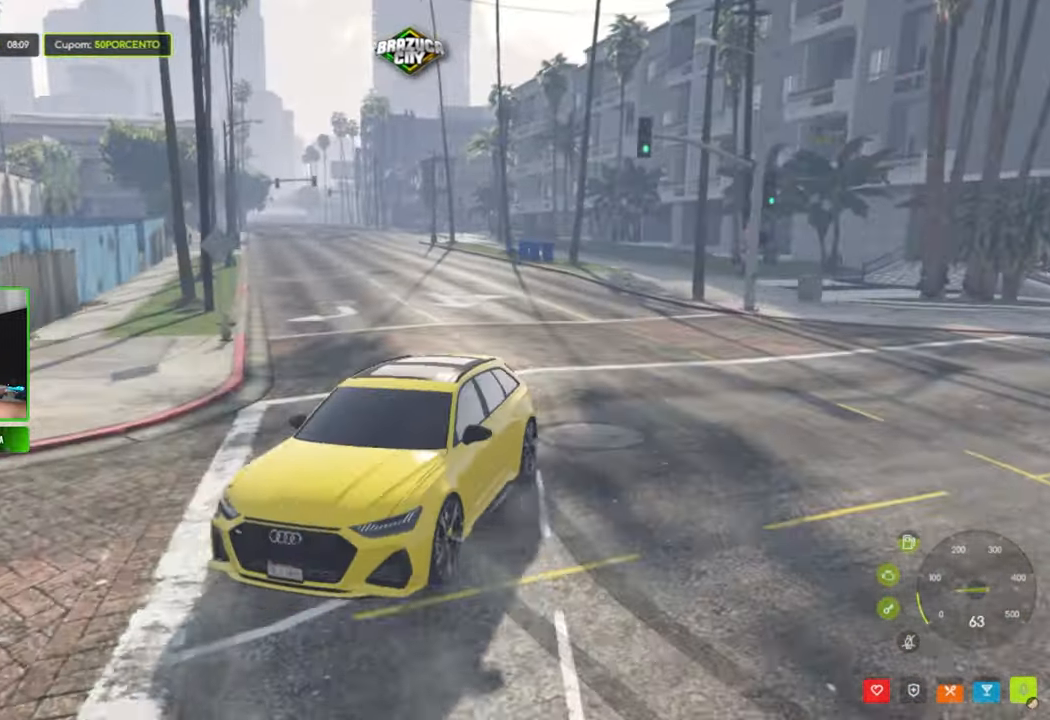
{"keys": ["v"], "mouse": [], "mouse_move": "still", "events": [[233, "v", "down"]]}
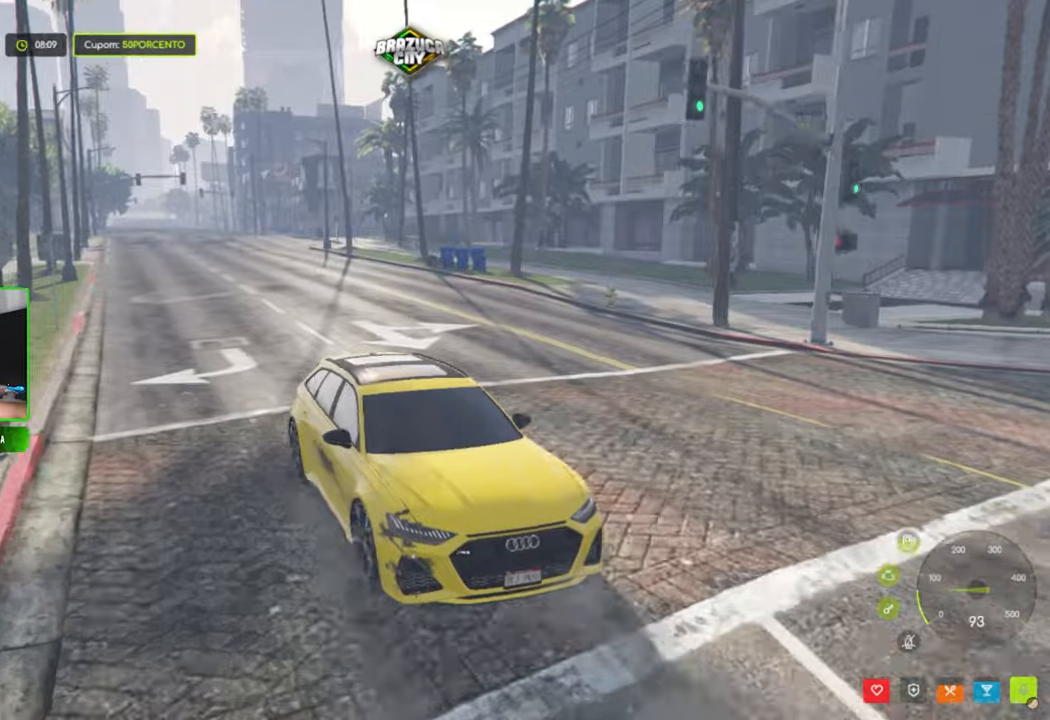
{"keys": ["v"], "mouse": [], "mouse_move": "up-right", "events": []}
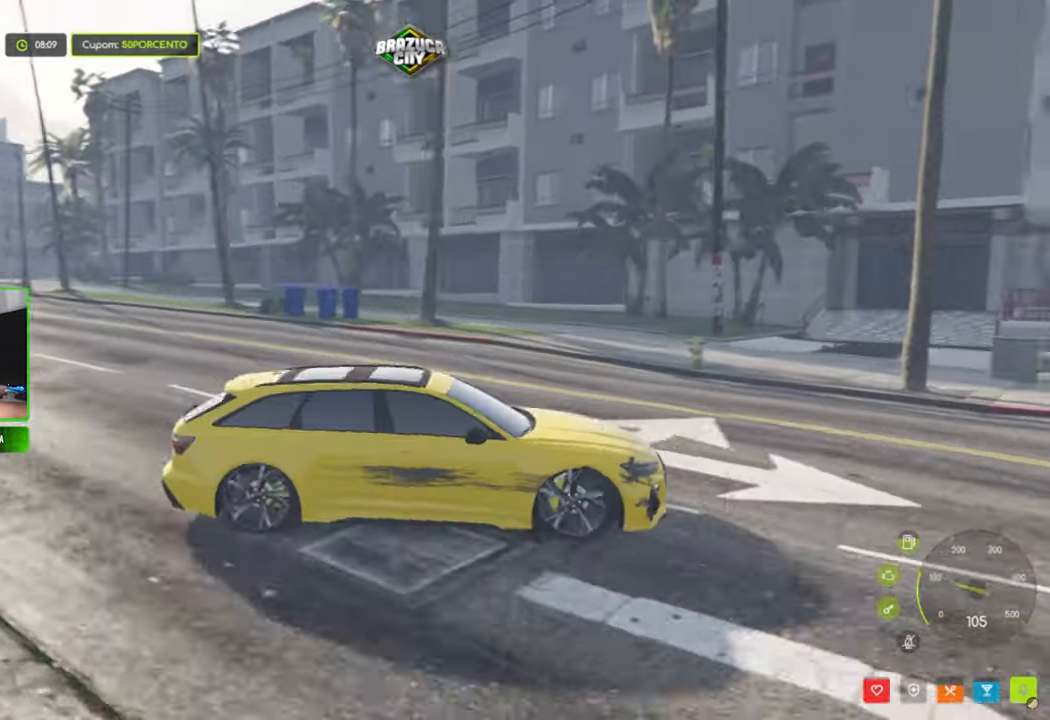
{"keys": ["v"], "mouse": [], "mouse_move": "right", "events": []}
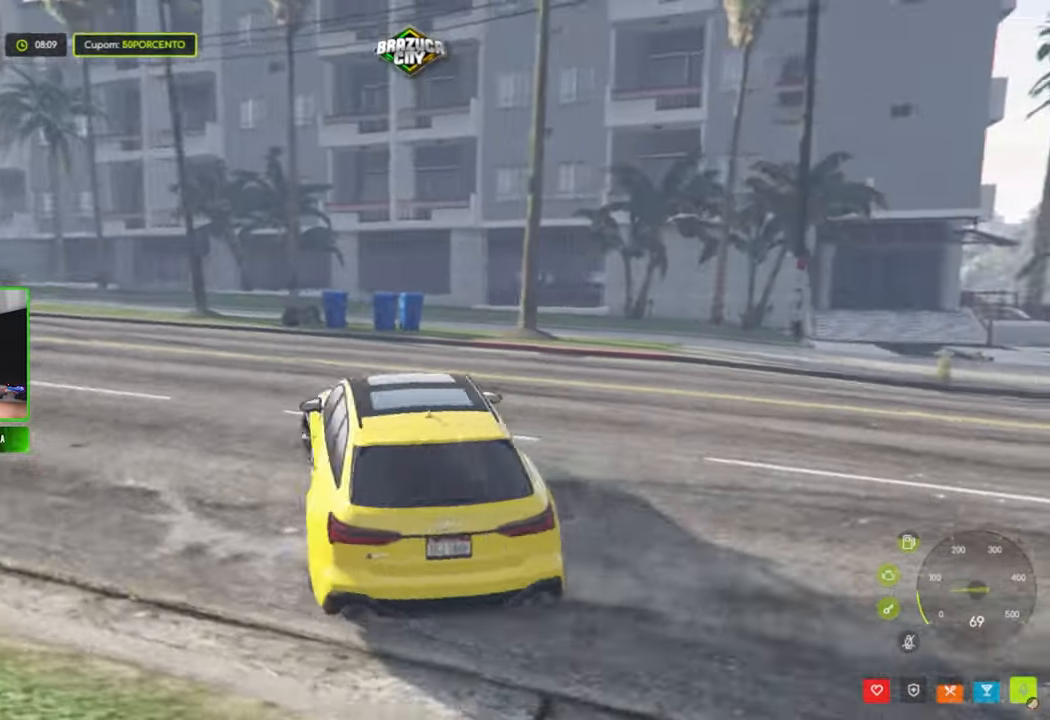
{"keys": ["v"], "mouse": [], "mouse_move": "still", "events": []}
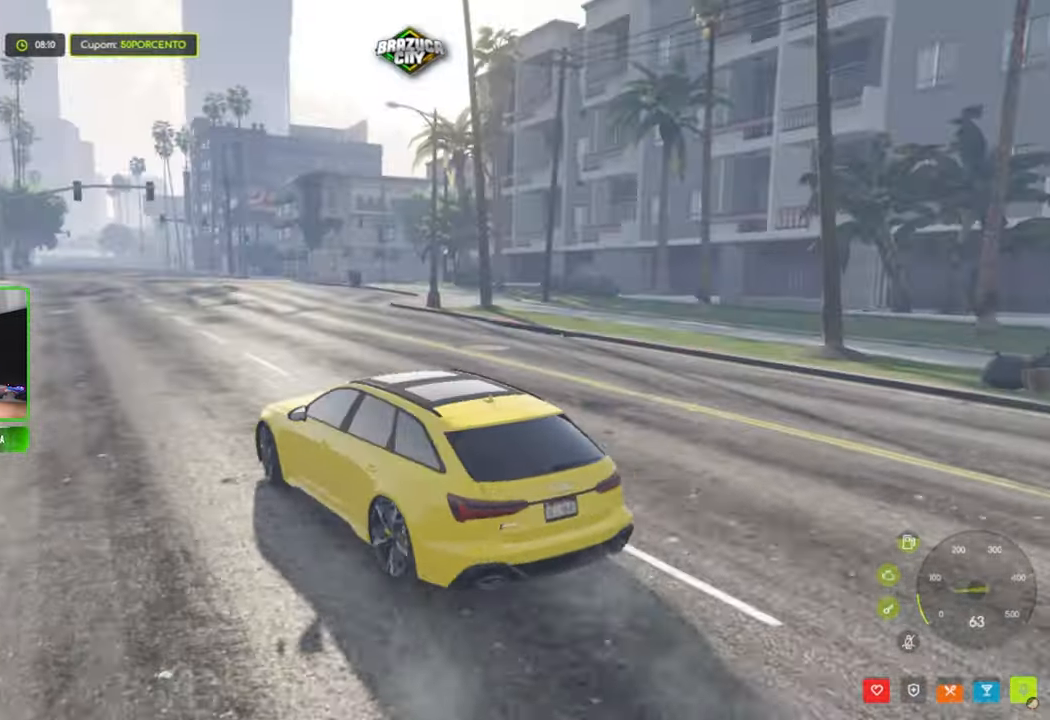
{"keys": [], "mouse": [], "mouse_move": "still", "events": [[67, "v", "up"]]}
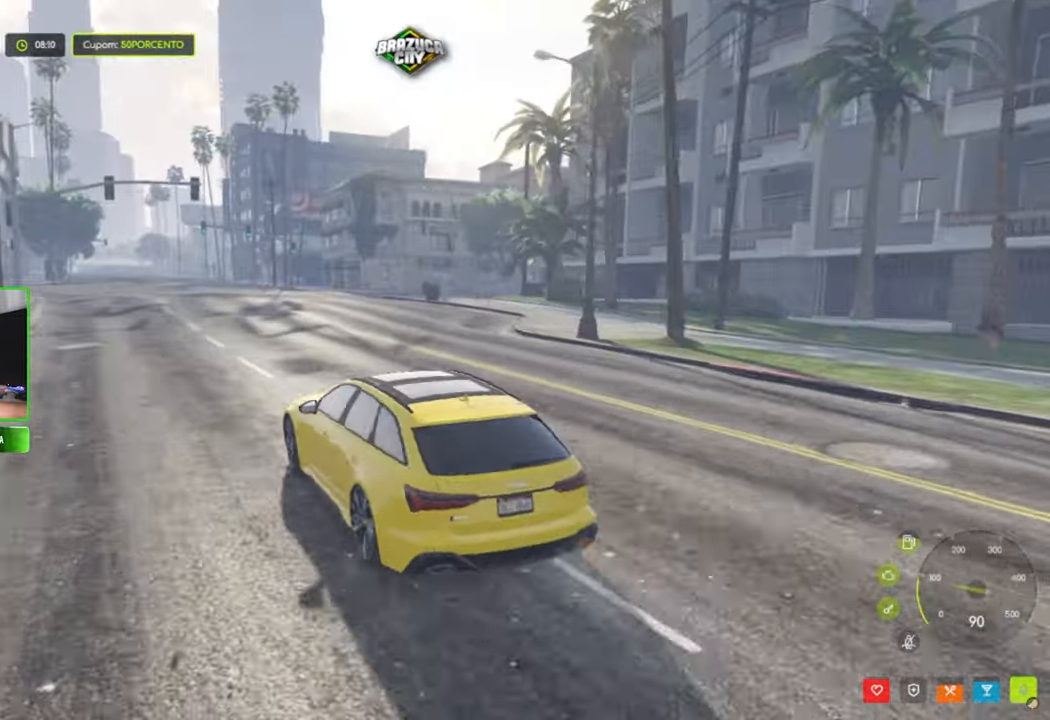
{"keys": [], "mouse": [], "mouse_move": "still", "events": []}
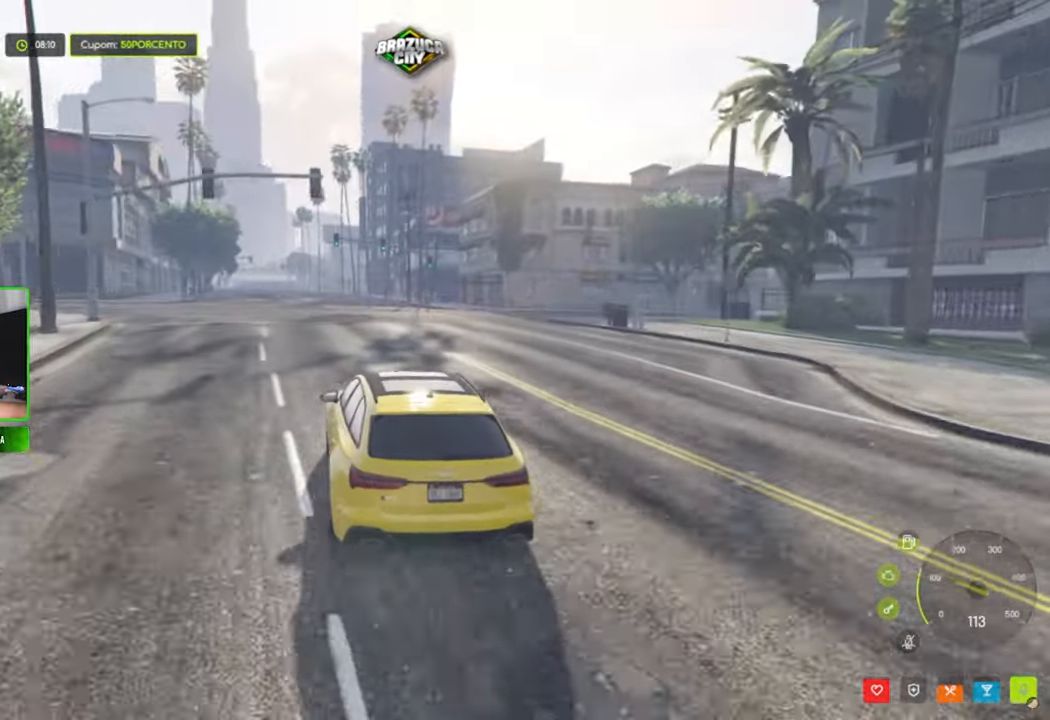
{"keys": [], "mouse": [], "mouse_move": "still", "events": []}
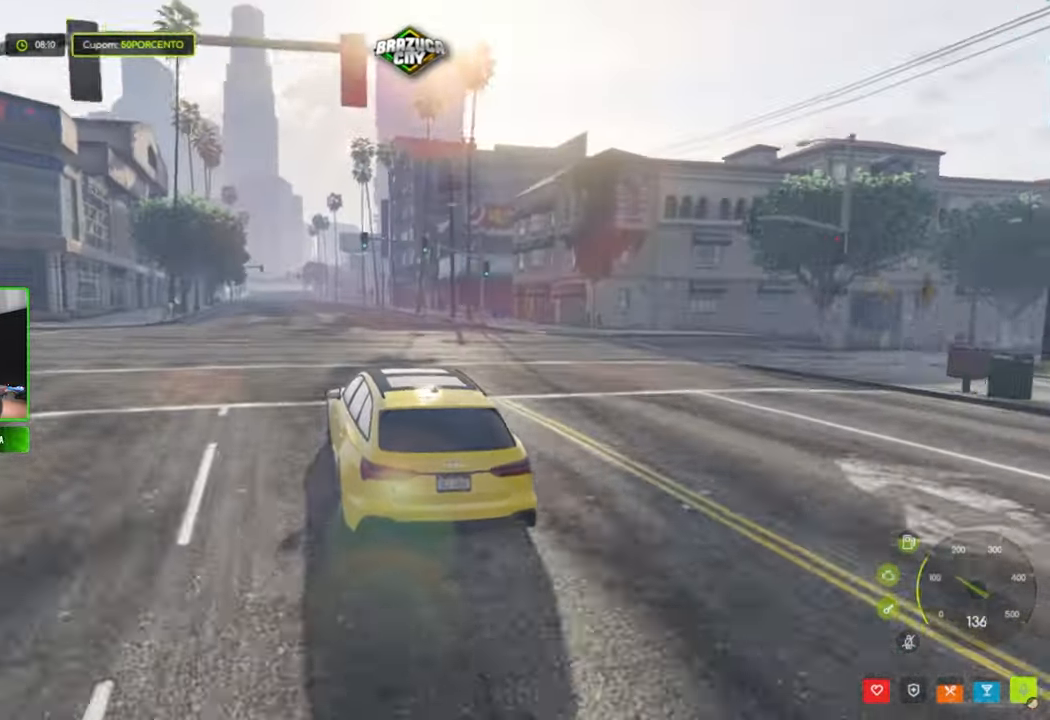
{"keys": [], "mouse": [], "mouse_move": "still", "events": []}
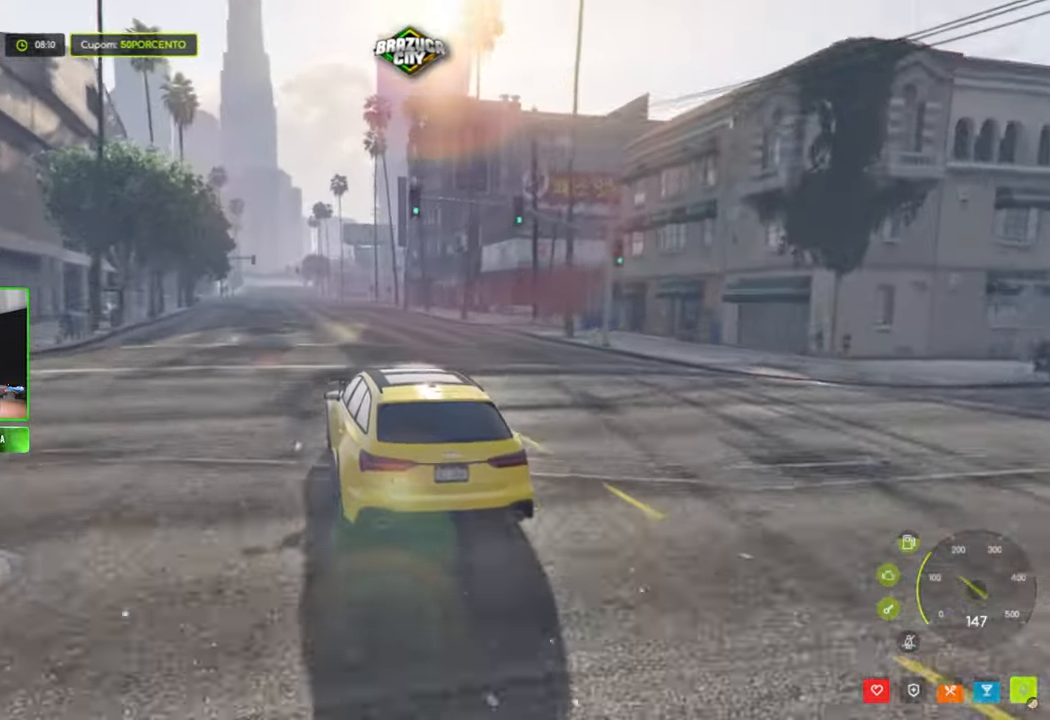
{"keys": [], "mouse": [], "mouse_move": "still", "events": []}
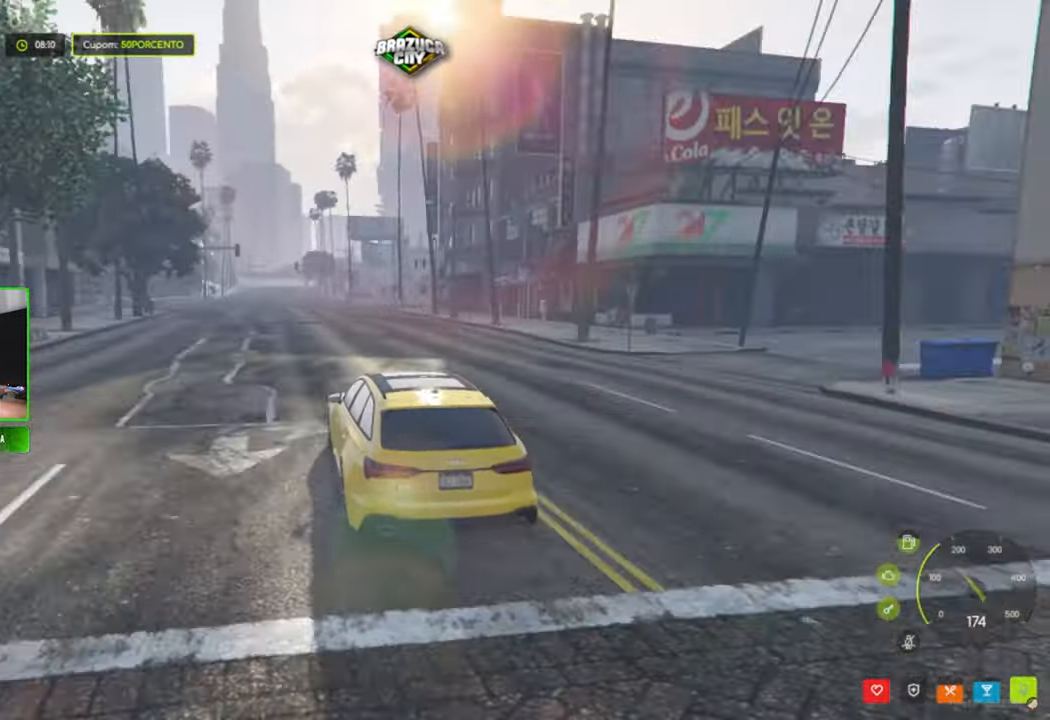
{"keys": [], "mouse": [], "mouse_move": "still", "events": []}
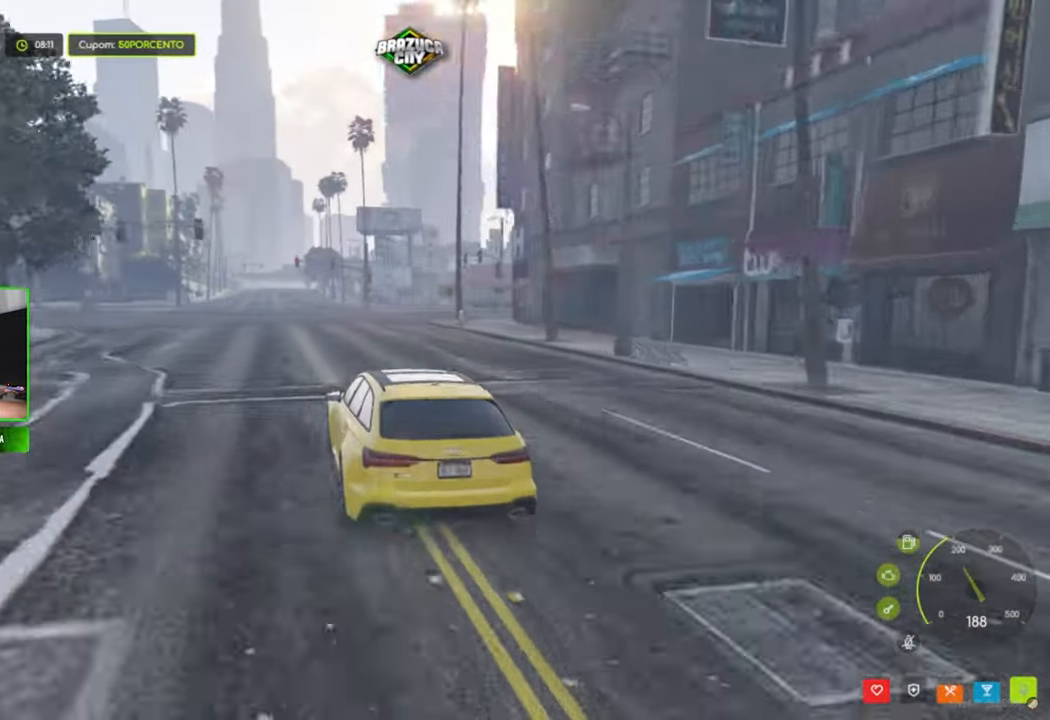
{"keys": [], "mouse": [], "mouse_move": "right", "events": []}
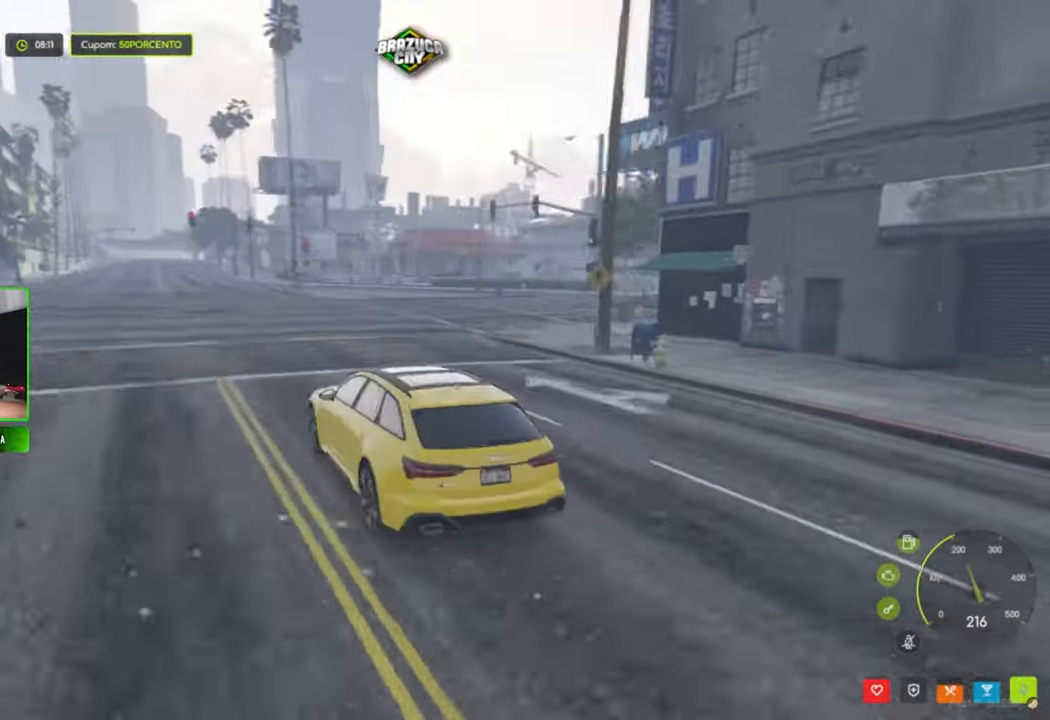
{"keys": [], "mouse": [], "mouse_move": "still", "events": []}
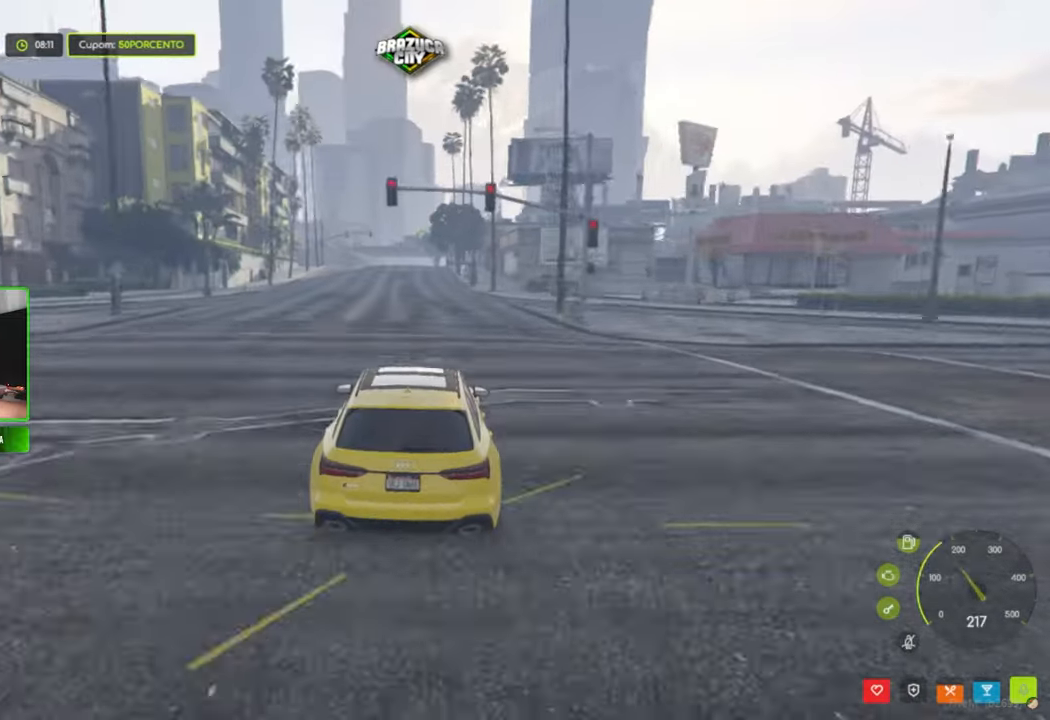
{"keys": [], "mouse": [], "mouse_move": "down-right", "events": []}
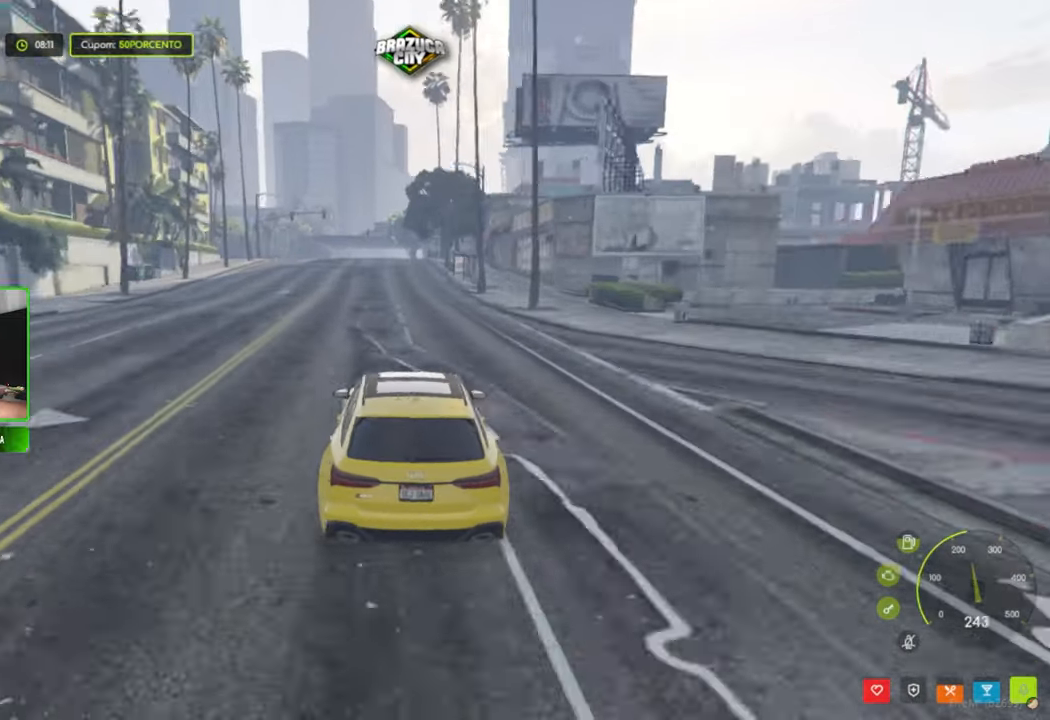
{"keys": ["v"], "mouse": [], "mouse_move": "still", "events": [[383, "v", "down"]]}
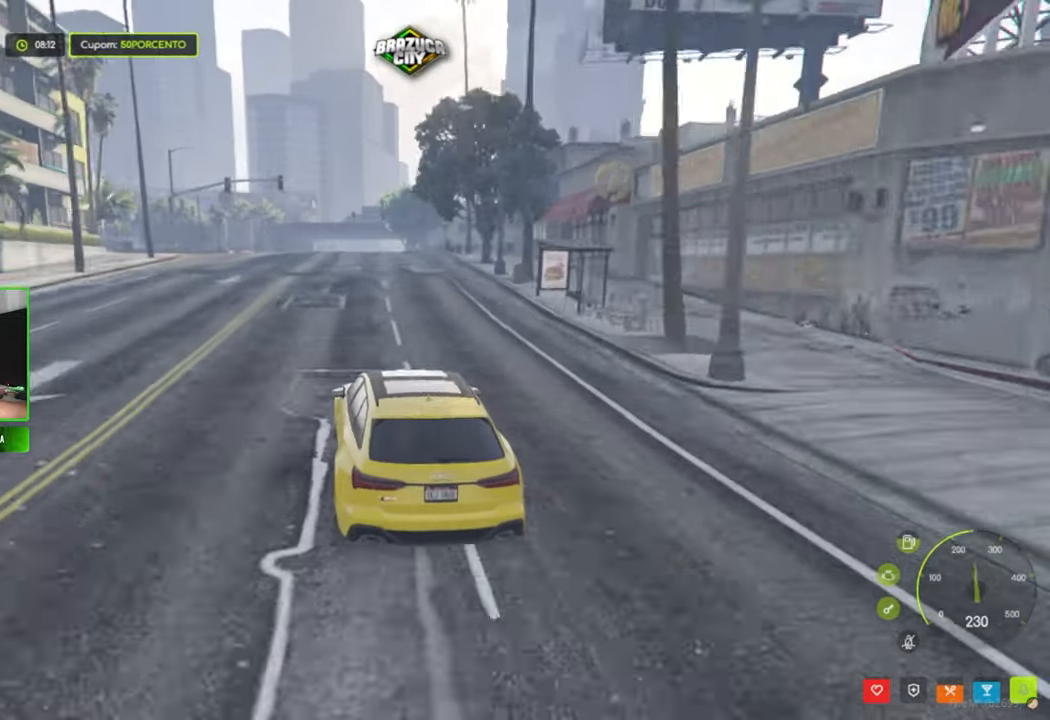
{"keys": ["v"], "mouse": [], "mouse_move": "still", "events": []}
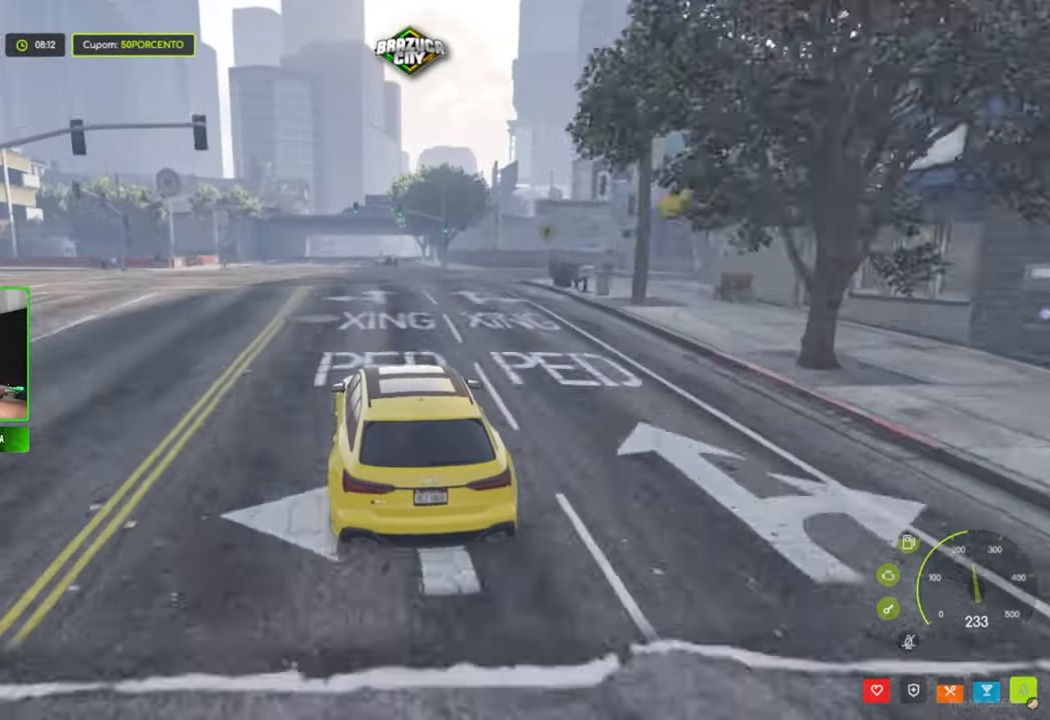
{"keys": ["v"], "mouse": [], "mouse_move": "still", "events": []}
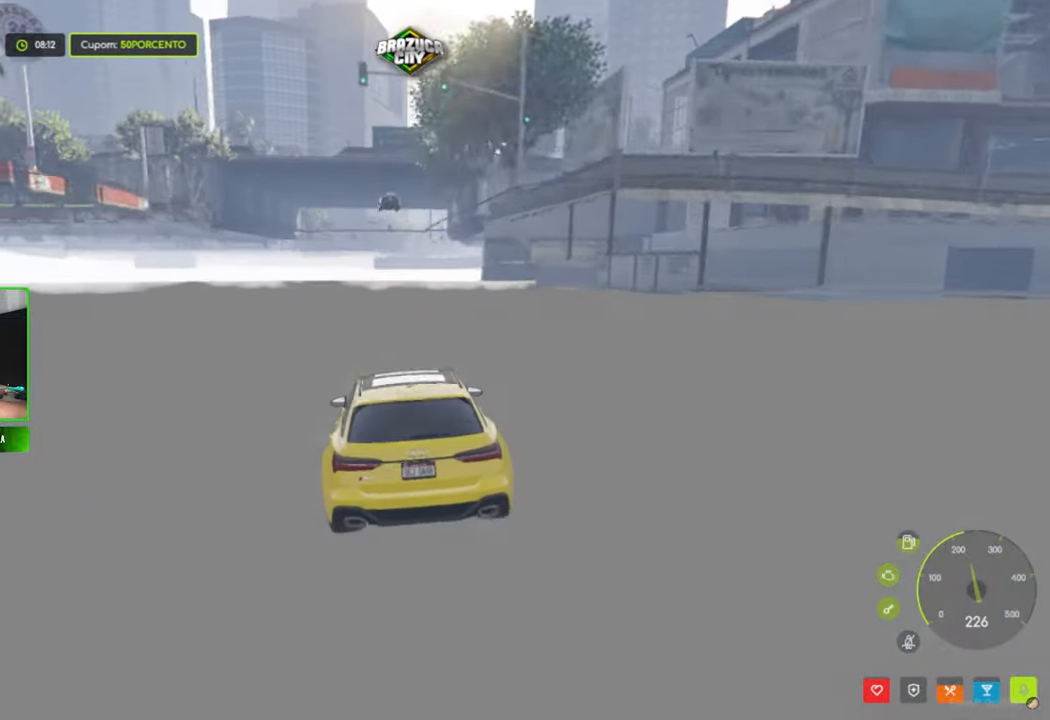
{"keys": ["v"], "mouse": [], "mouse_move": "up-right", "events": []}
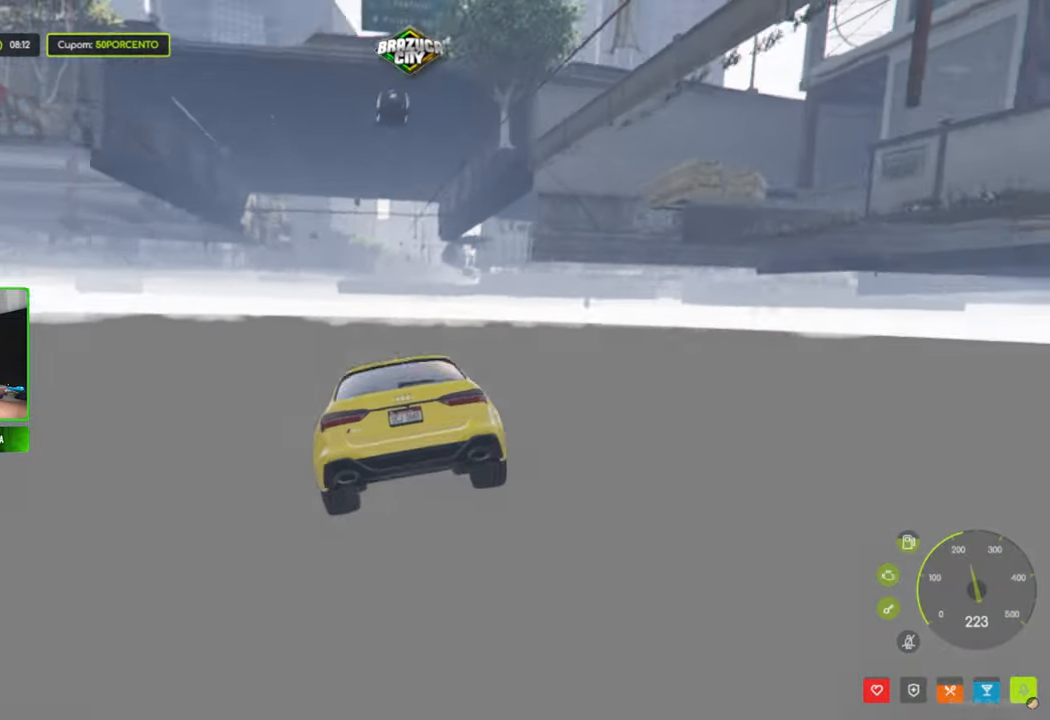
{"keys": ["v"], "mouse": [], "mouse_move": "right", "events": []}
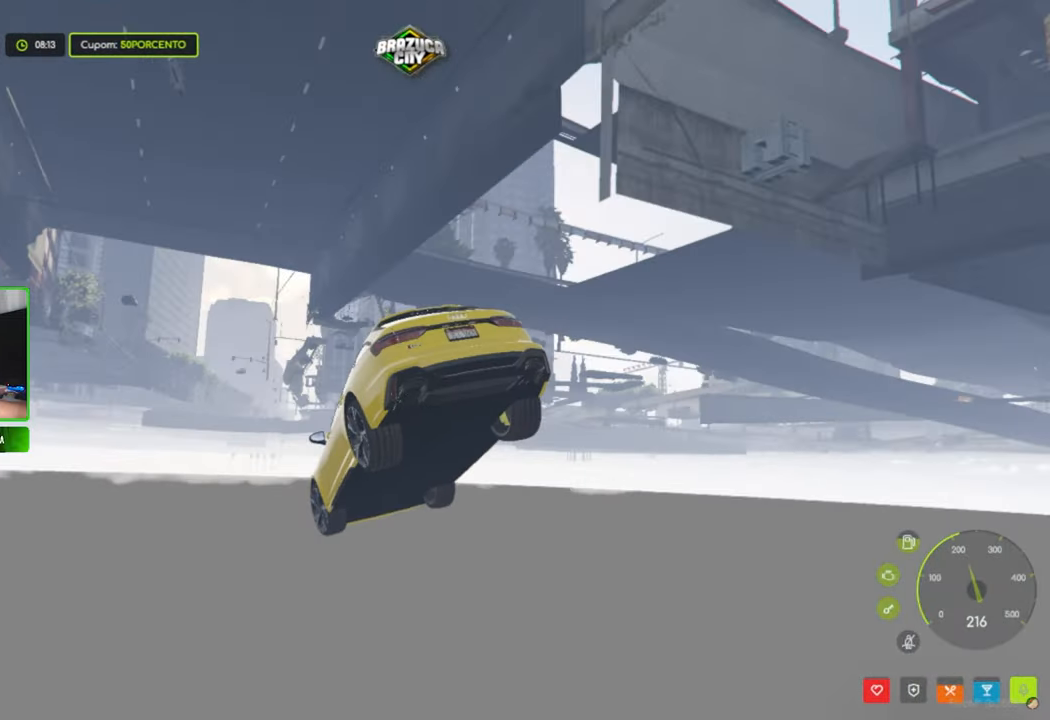
{"keys": ["v"], "mouse": [], "mouse_move": "up", "events": []}
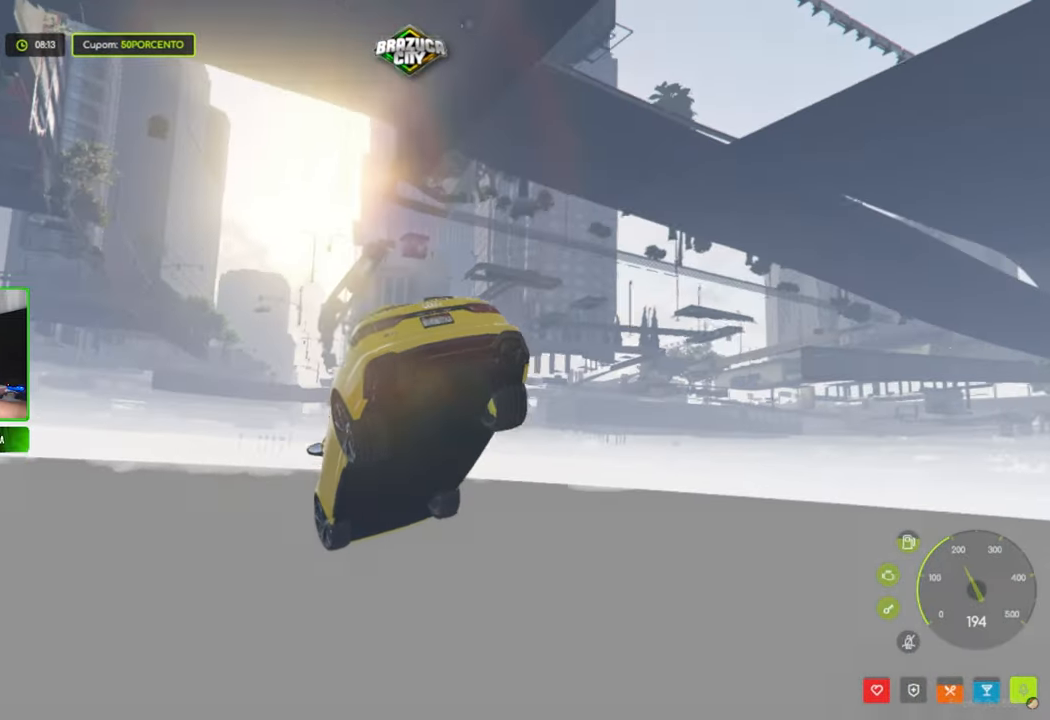
{"keys": ["v"], "mouse": [], "mouse_move": "still", "events": []}
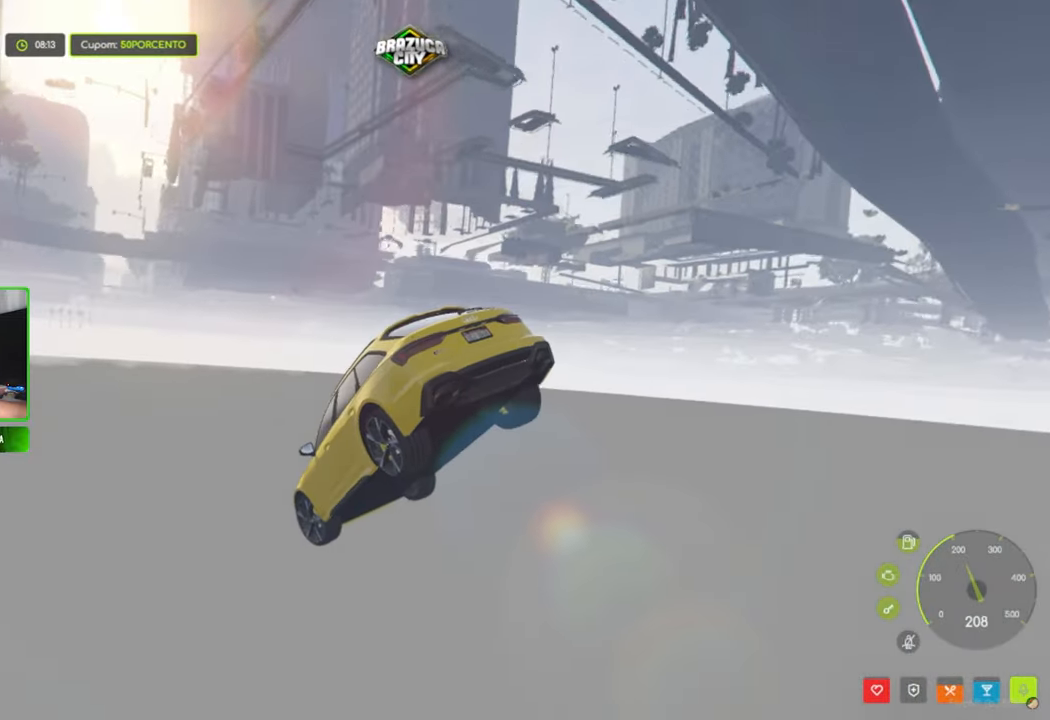
{"keys": [], "mouse": [], "mouse_move": "still", "events": [[400, "v", "up"]]}
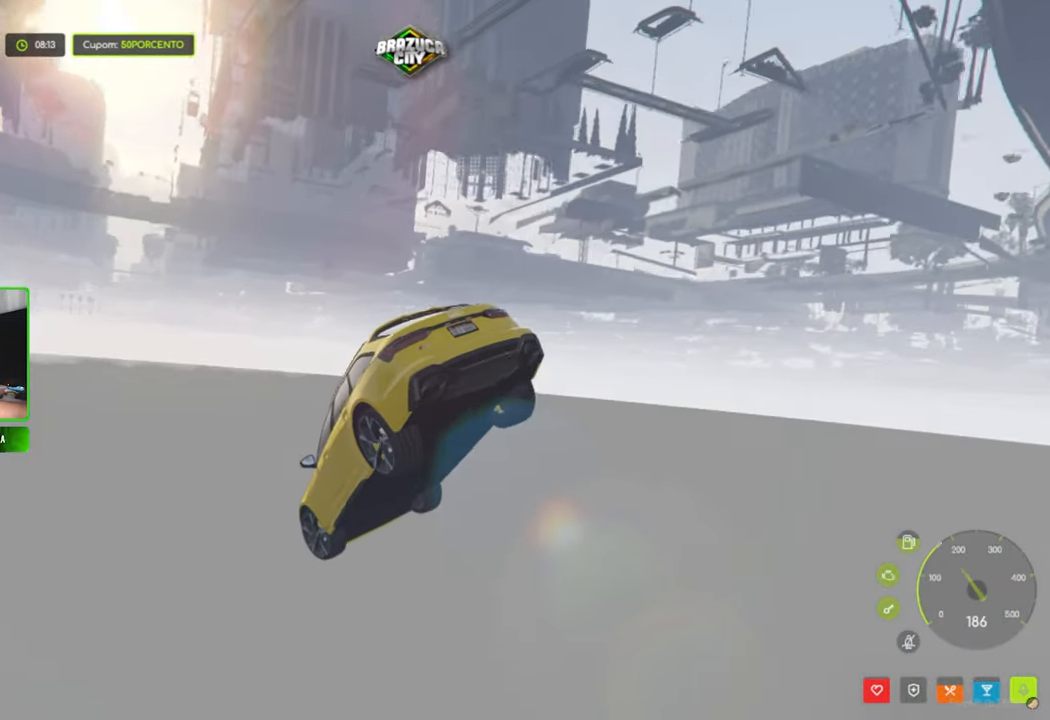
{"keys": [], "mouse": [], "mouse_move": "still", "events": []}
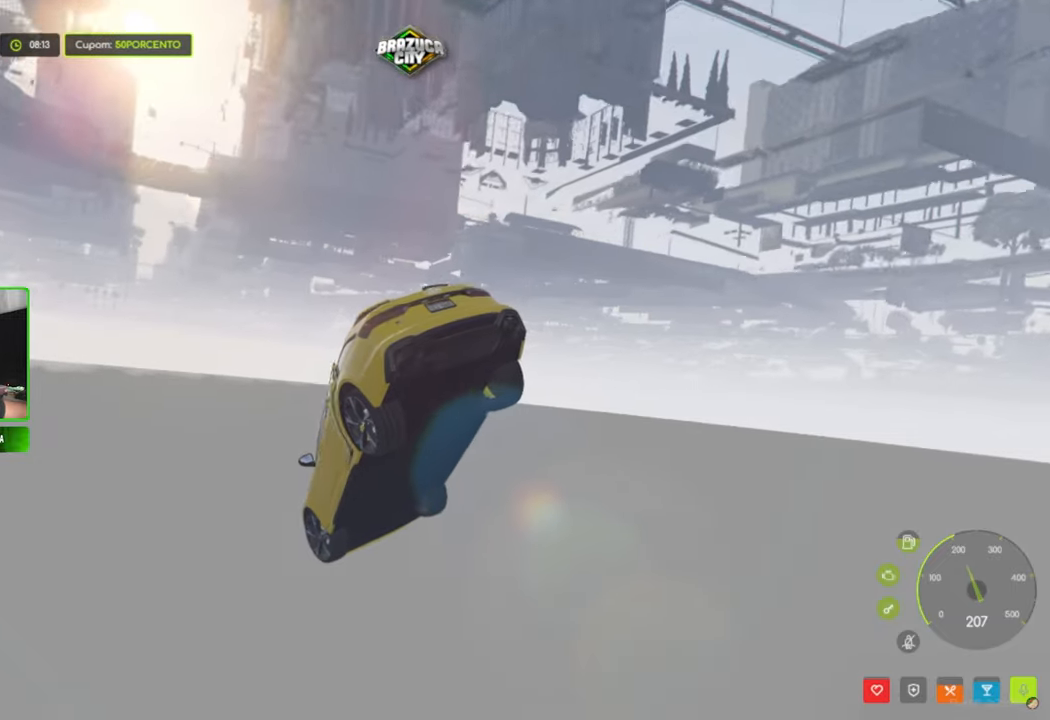
{"keys": [], "mouse": [], "mouse_move": "still", "events": []}
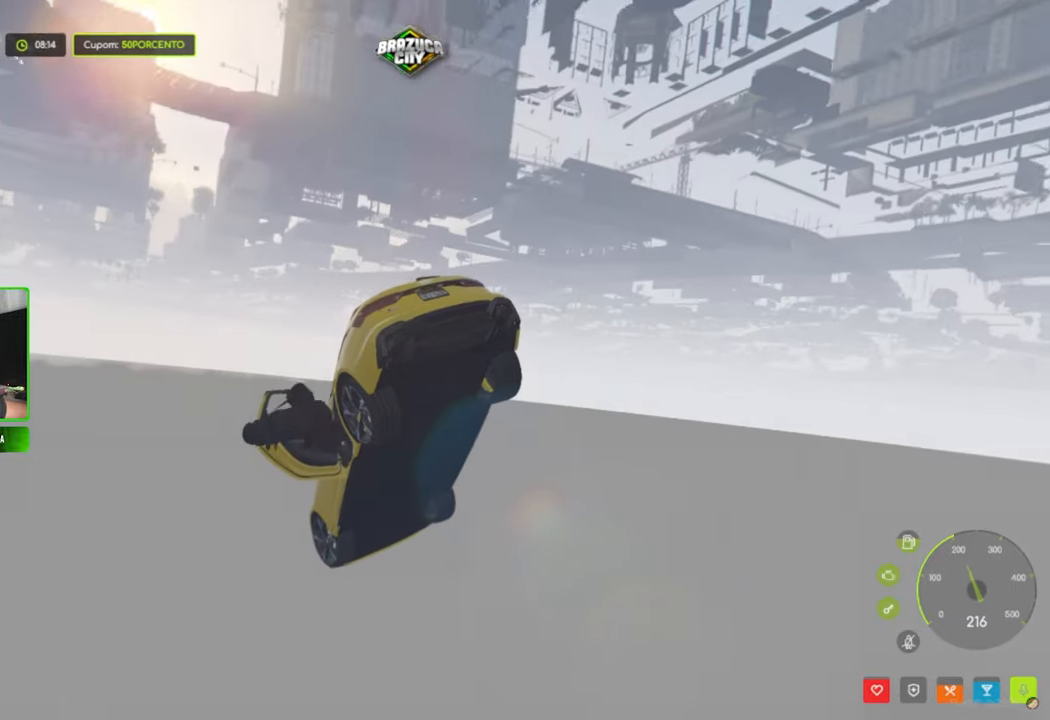
{"keys": [], "mouse": [], "mouse_move": "still", "events": []}
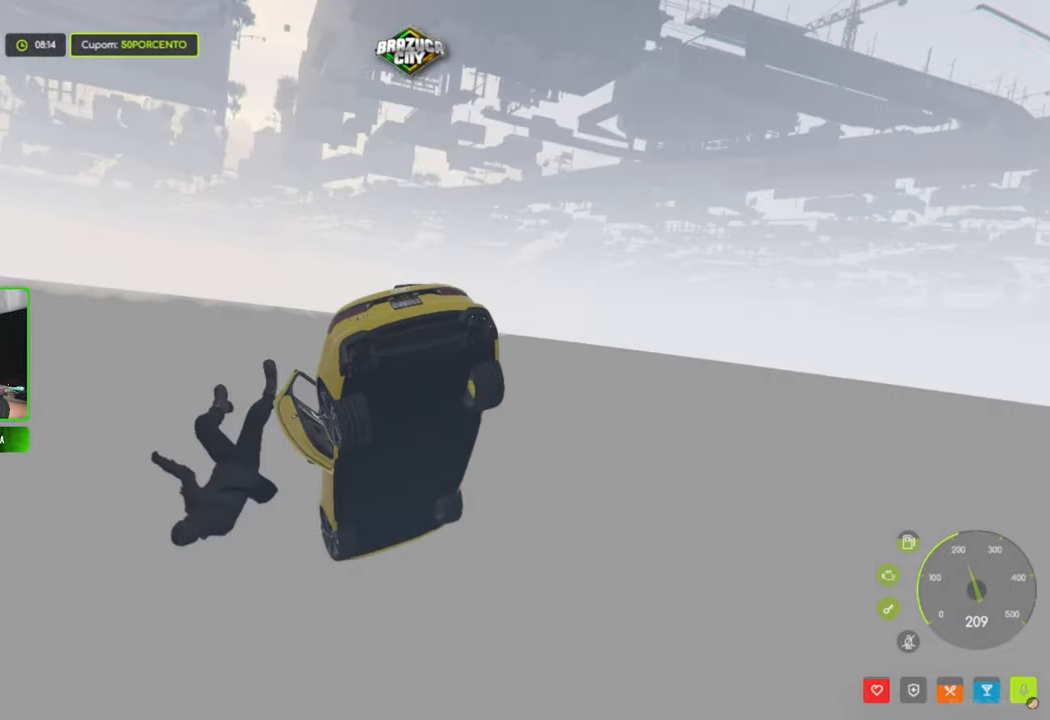
{"keys": [], "mouse": [], "mouse_move": "still", "events": []}
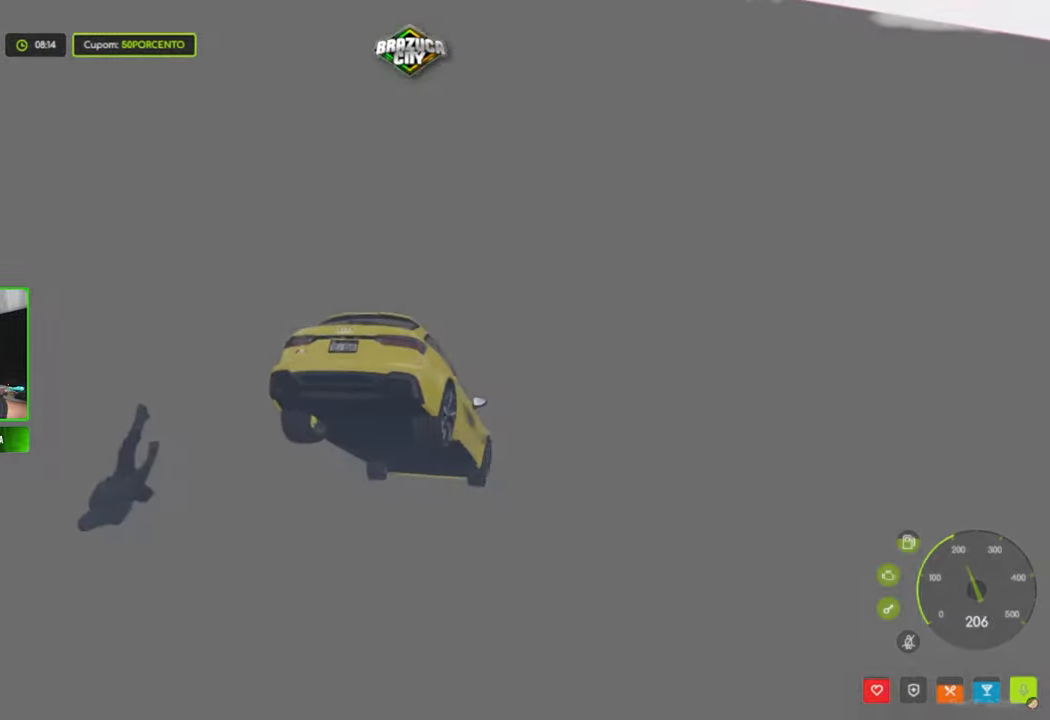
{"keys": ["v"], "mouse": [], "mouse_move": "up-left", "events": [[383, "v", "down"]]}
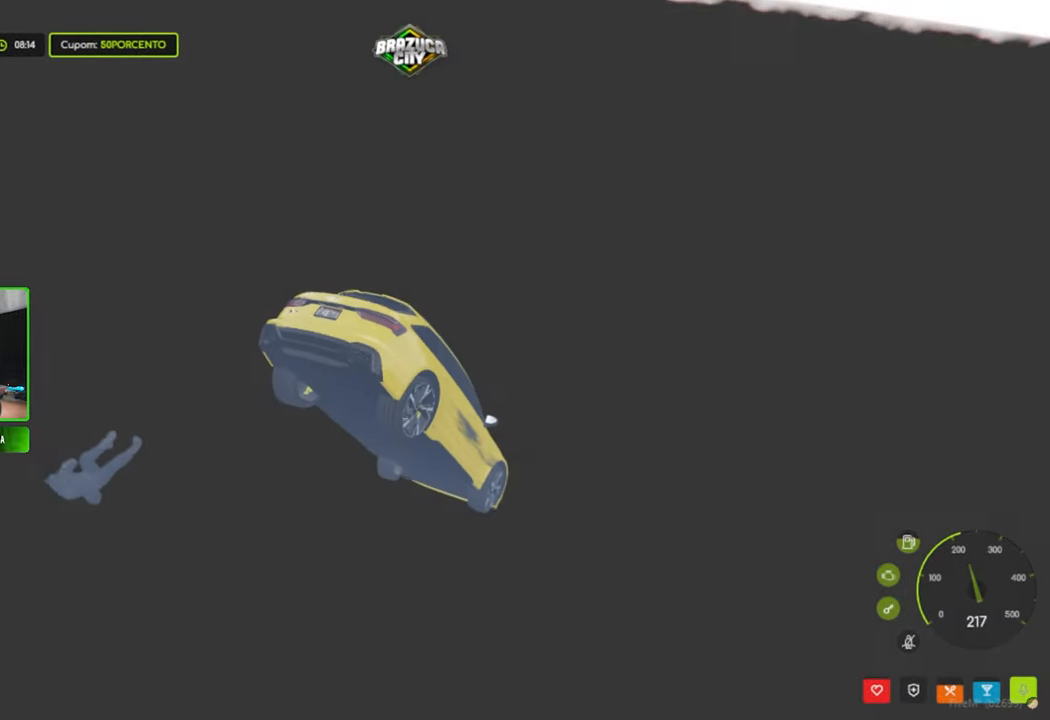
{"keys": ["v"], "mouse": [], "mouse_move": "up-right", "events": []}